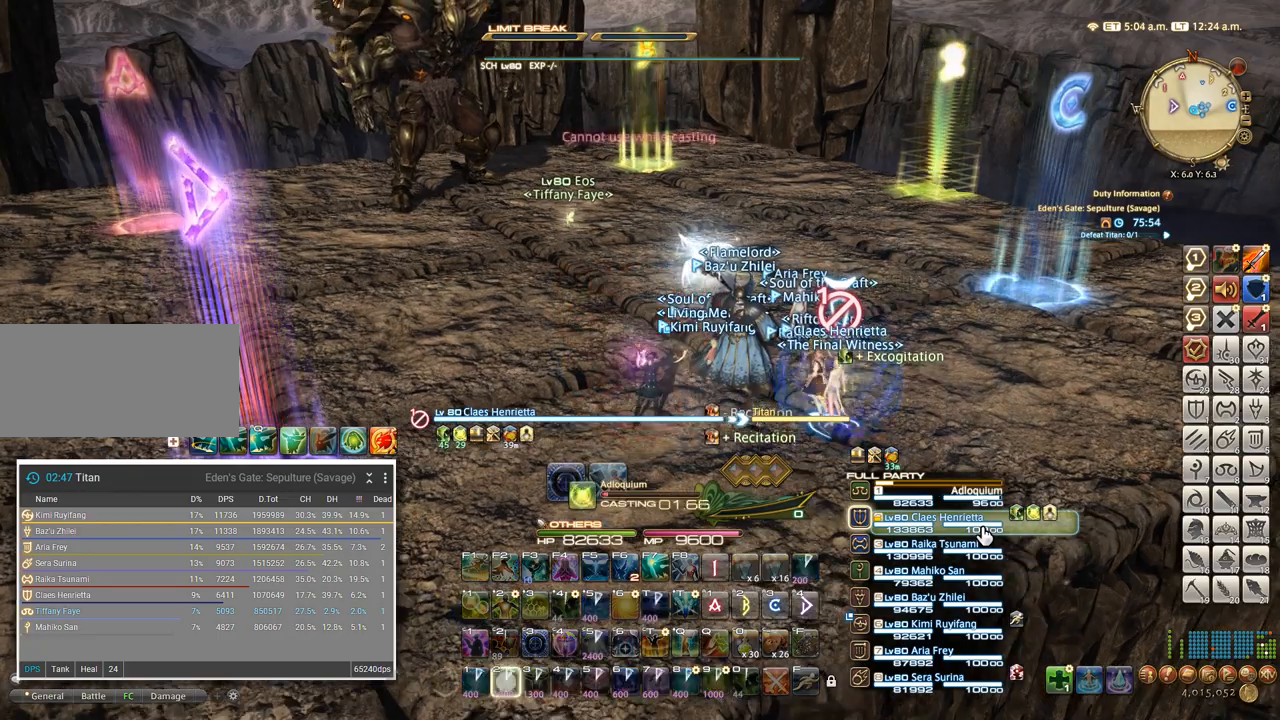
Gameplay with keyboard; each line is a JSON object with the keys held at the frame after it. "events" lists presses ("down") and releases ("up") of ".", "/", "0", "1", "2", "3", "4", "5", "6", "7", "8", "9", "a", "alt_l", "alt_r", "b", "backslash", "backspace", "c", "caps_lock", "comma", "ctrl_l", "ctrl_r", "d", "e", "equals", "escape", "f", "f1", "f10", "f11", "f12", "f2", "f3", "f4", "f5", "f6", "f7", "f8", "f9", "g", "h", "i", "j", "k", "l", "lbracket", "m", "minus", "n", "o", "p", "q", "quote", "r", "rbracket", "return", "s", "semicolon", "shift_l", "shift_r", "space", "super", "t", "tab", "tilde", "u", "v", "w", "x", "y" and "z" between this image and that frame as [ms after this image, input, new state], when the widget could be followed in between. No other keys are recorded. Mouse input is not recorded.
{"keys": [], "events": [[17, "2", "down"], [84, "2", "up"]]}
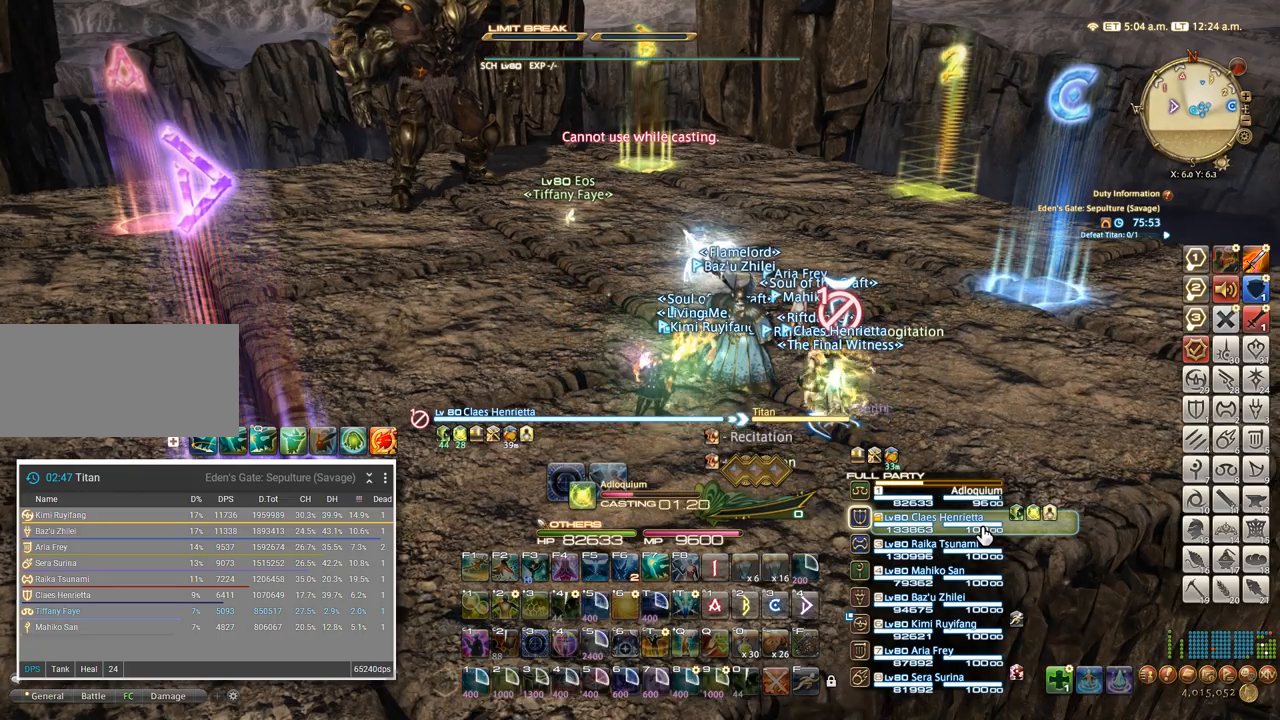
{"keys": [], "events": []}
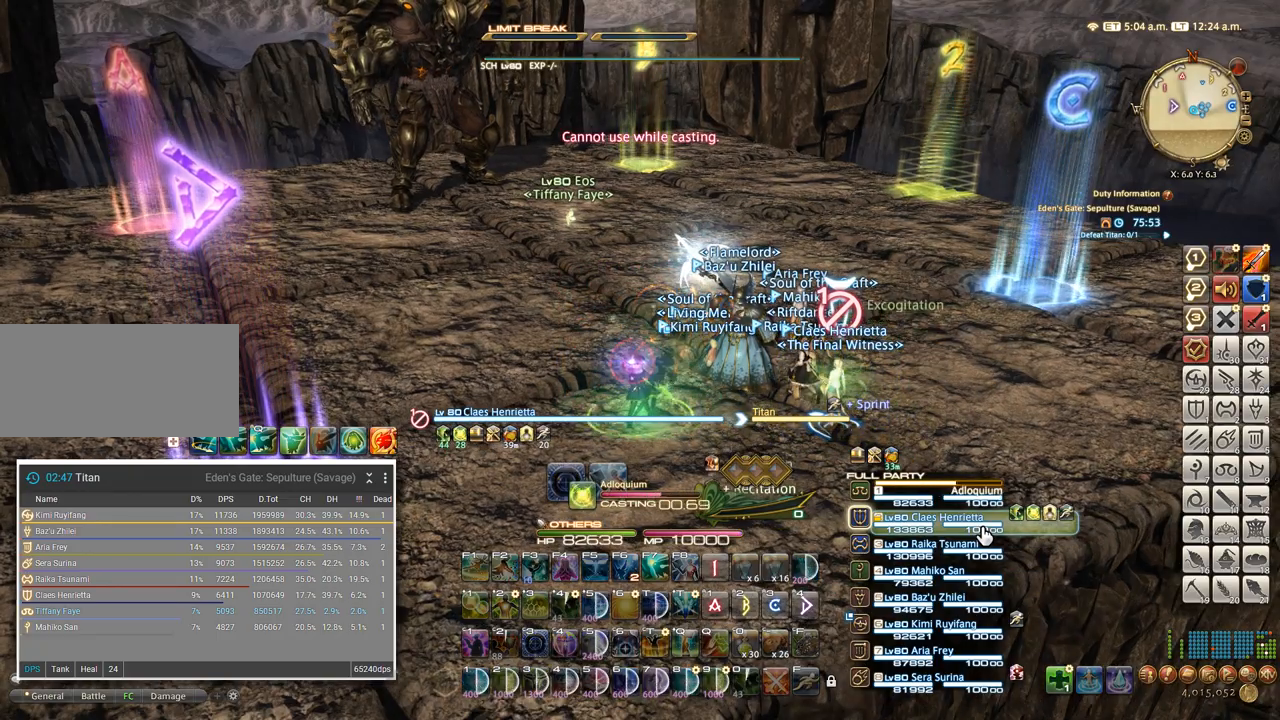
{"keys": [], "events": []}
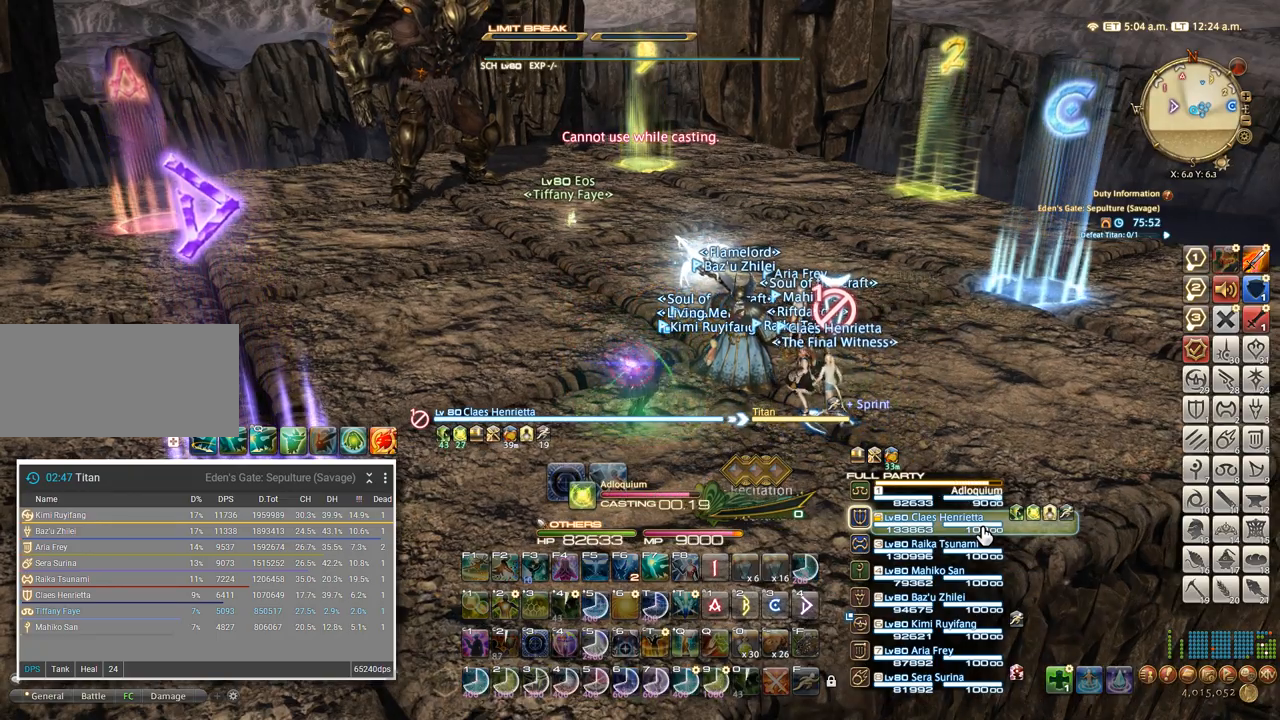
{"keys": ["w"], "events": [[184, "d", "down"], [200, "w", "down"], [217, "a", "down"], [267, "a", "up"], [267, "w", "up"], [284, "d", "up"], [434, "w", "down"]]}
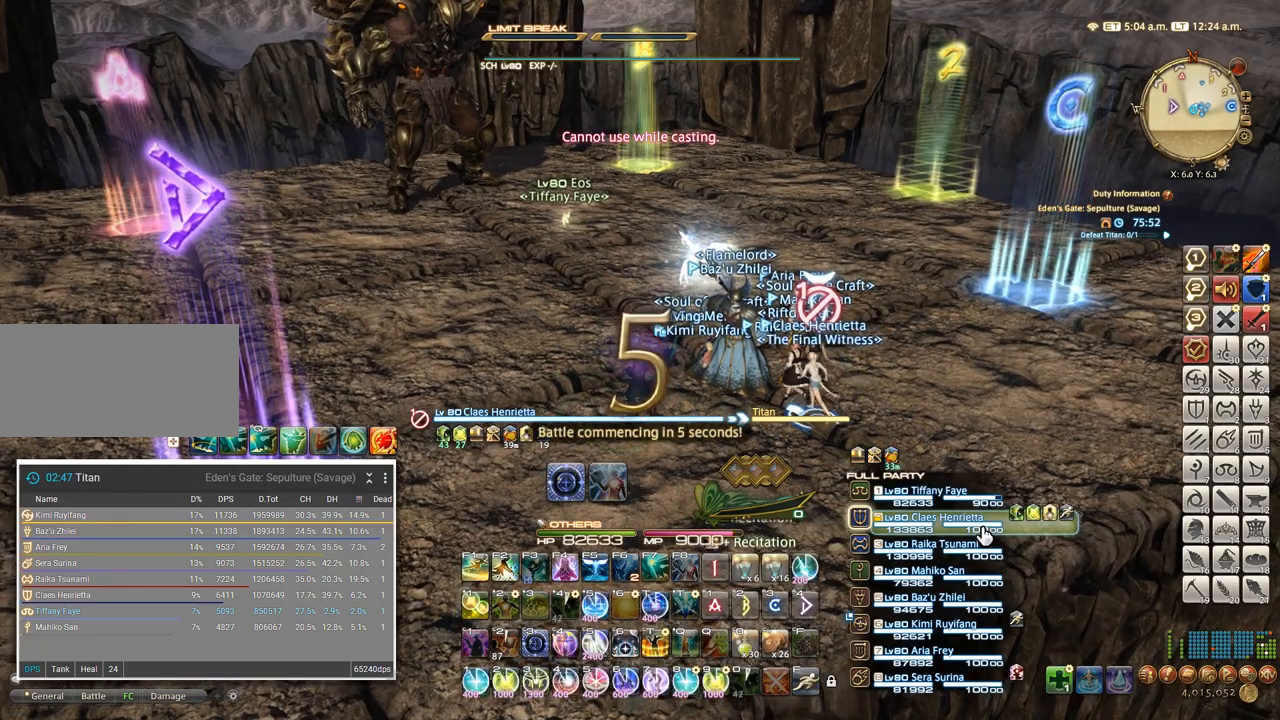
{"keys": ["ctrl_l"], "events": [[17, "w", "up"], [200, "ctrl_l", "down"]]}
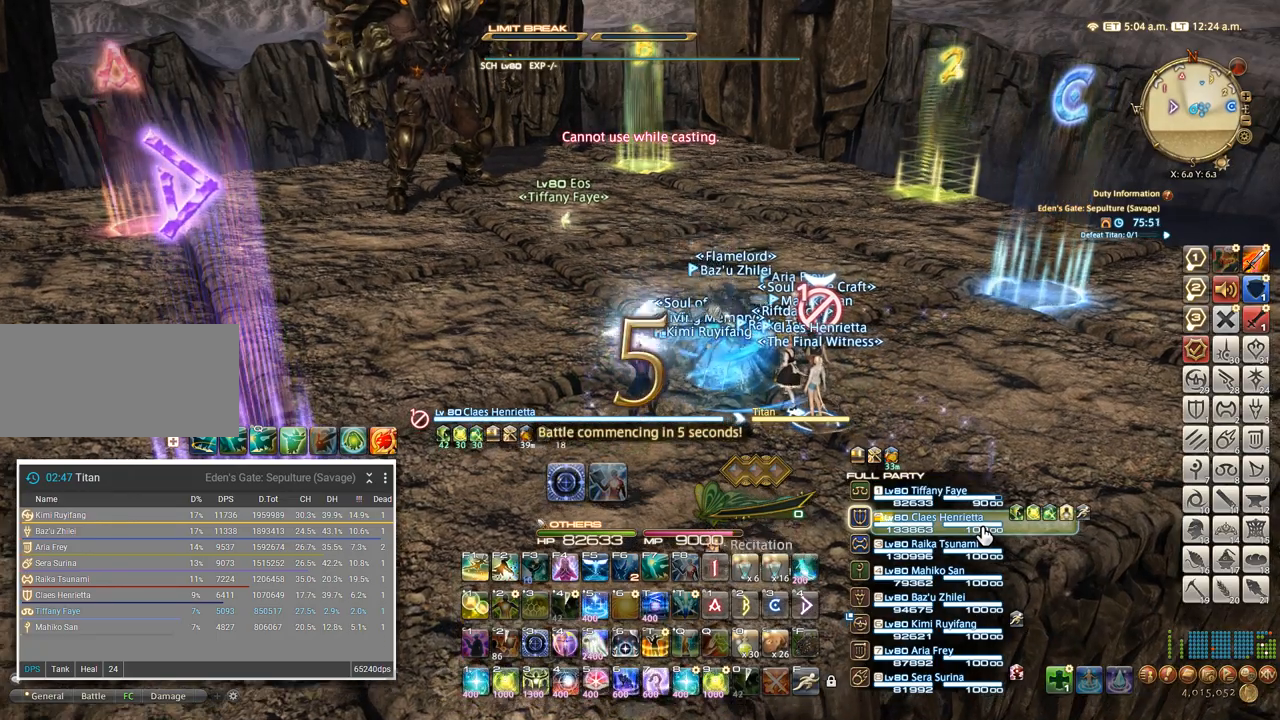
{"keys": ["ctrl_l", "t"], "events": [[467, "t", "down"]]}
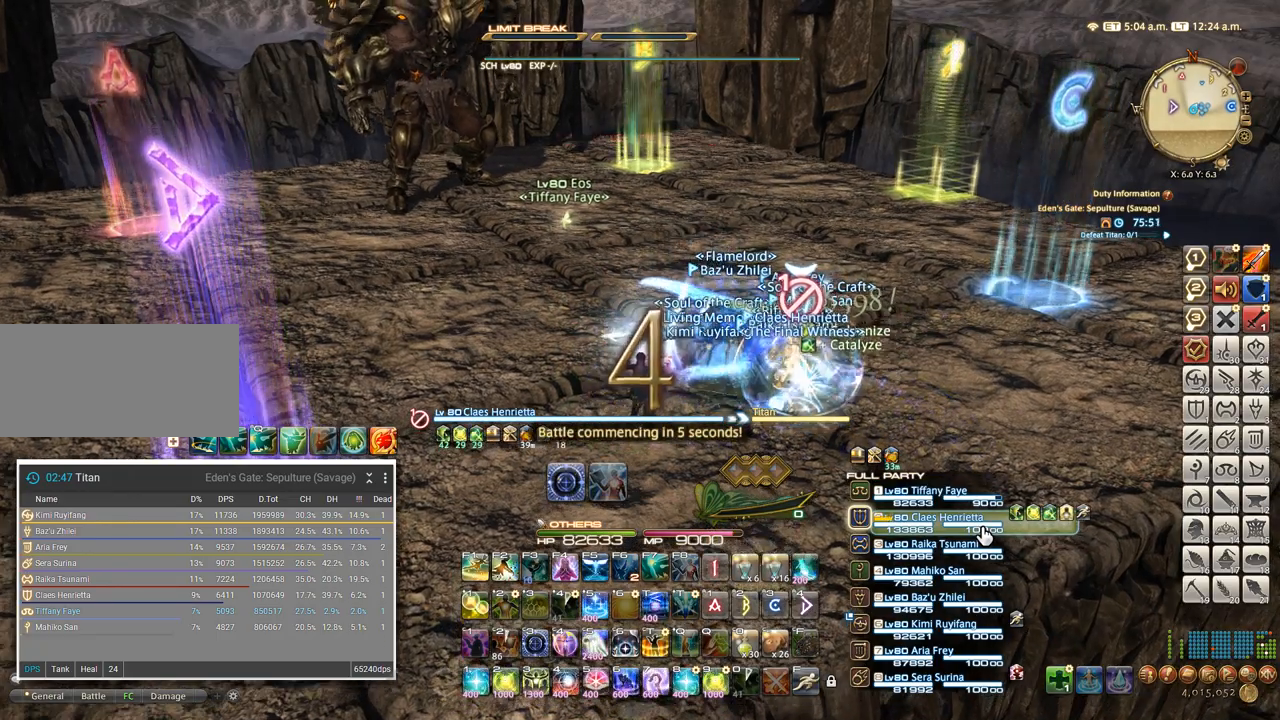
{"keys": [], "events": [[50, "t", "up"], [117, "t", "down"], [184, "t", "up"], [250, "t", "down"], [300, "t", "up"], [367, "t", "down"], [467, "t", "up"], [484, "ctrl_l", "up"]]}
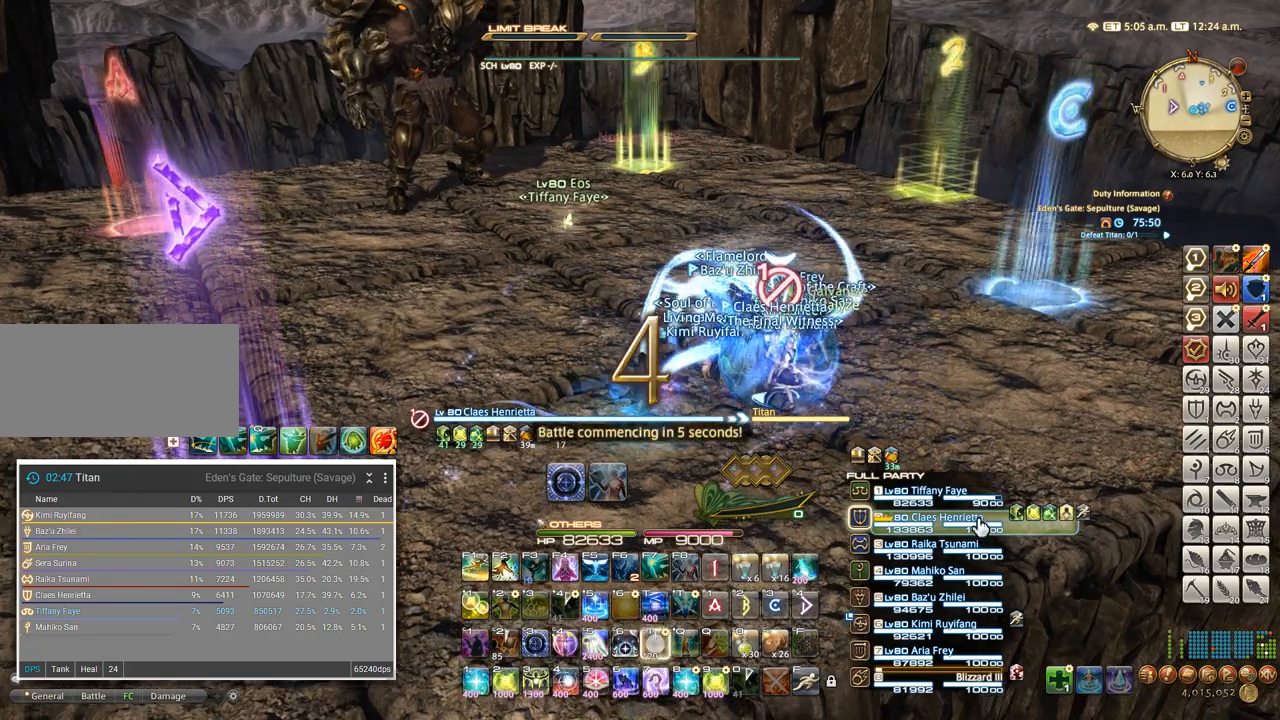
{"keys": [], "events": [[17, "tab", "down"], [117, "tab", "up"], [234, "w", "down"], [284, "a", "down"], [334, "w", "up"], [417, "w", "down"], [500, "a", "up"], [500, "w", "up"]]}
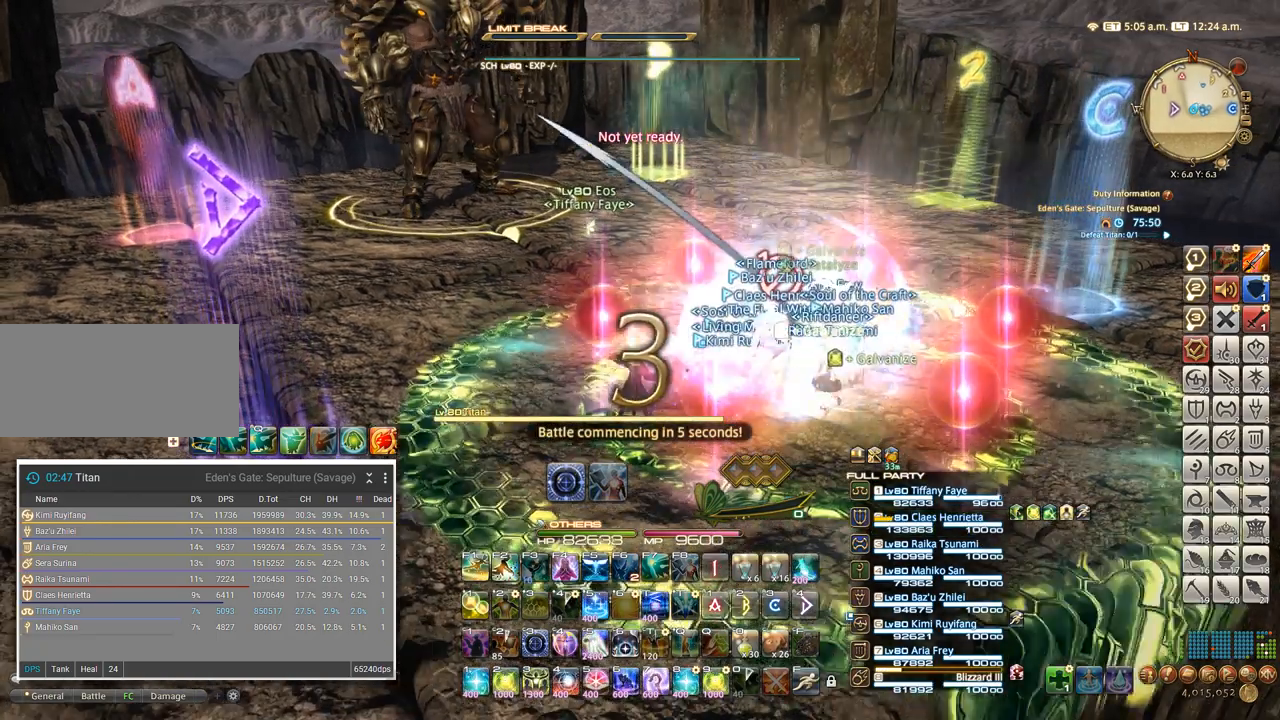
{"keys": [], "events": [[117, "4", "down"], [184, "4", "up"]]}
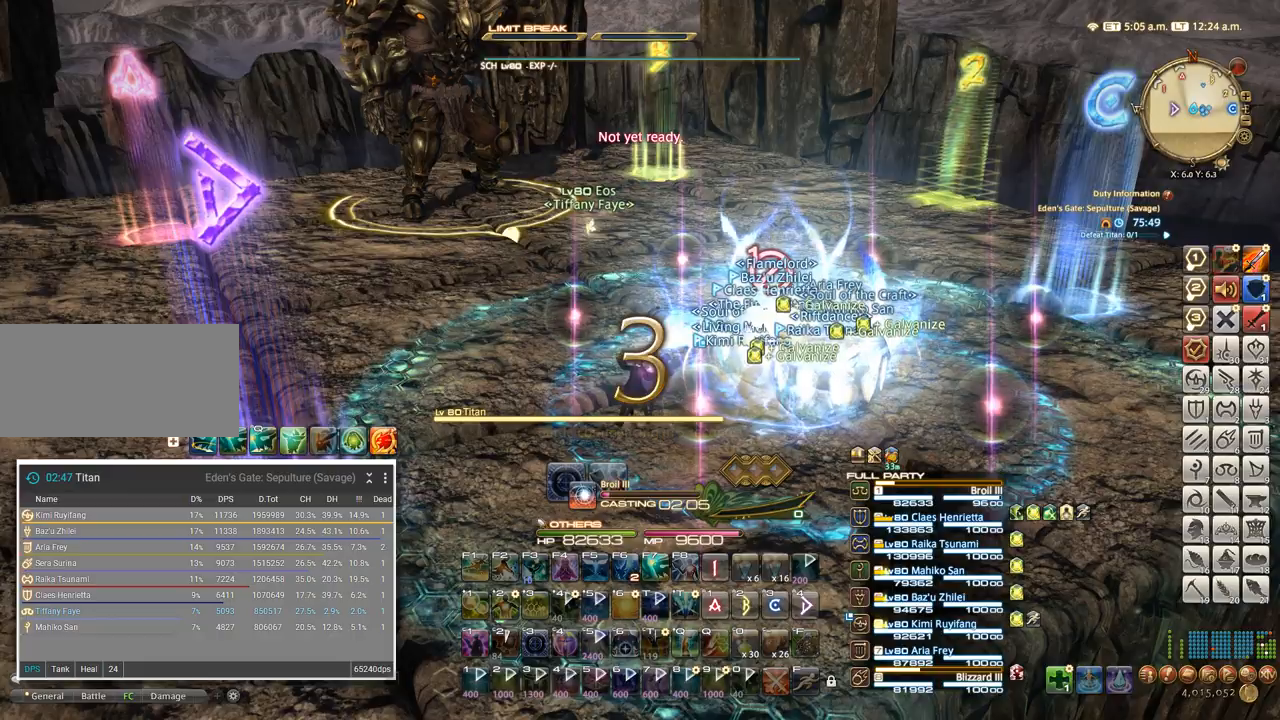
{"keys": [], "events": []}
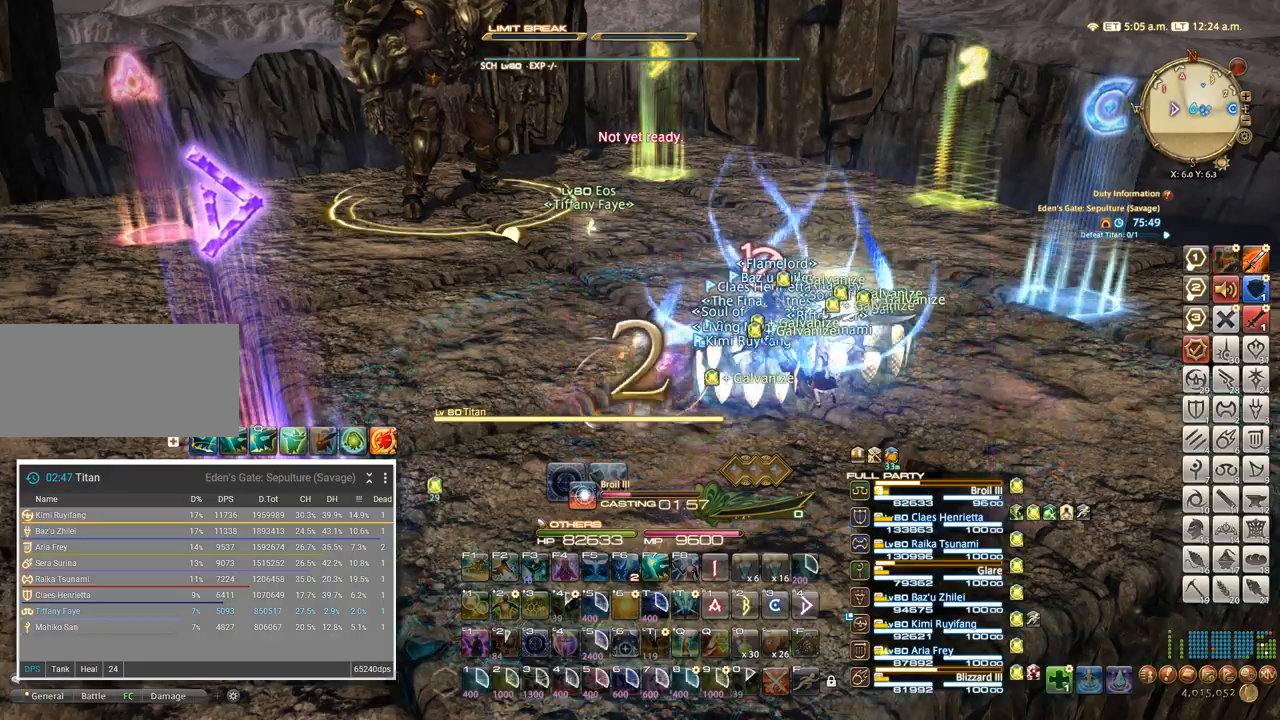
{"keys": ["4"], "events": [[150, "d", "down"], [267, "d", "up"], [384, "4", "down"], [434, "4", "up"], [500, "4", "down"]]}
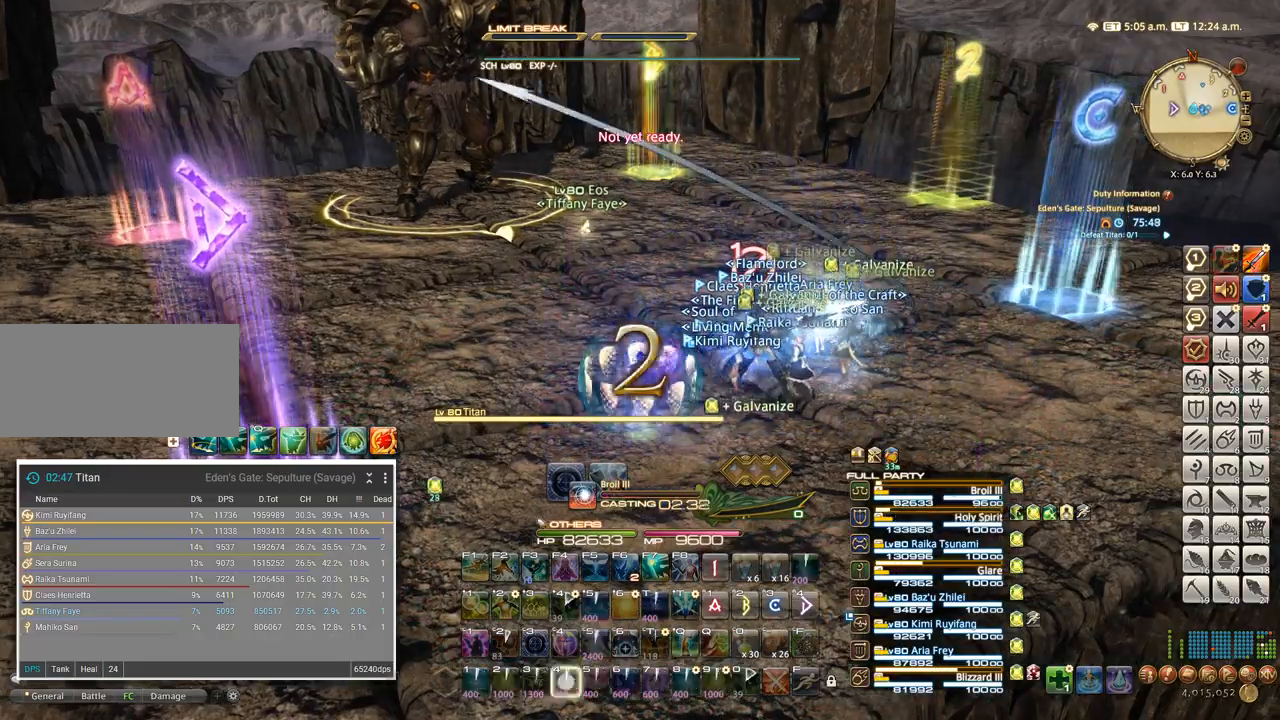
{"keys": [], "events": [[84, "4", "up"], [134, "4", "down"], [234, "4", "up"]]}
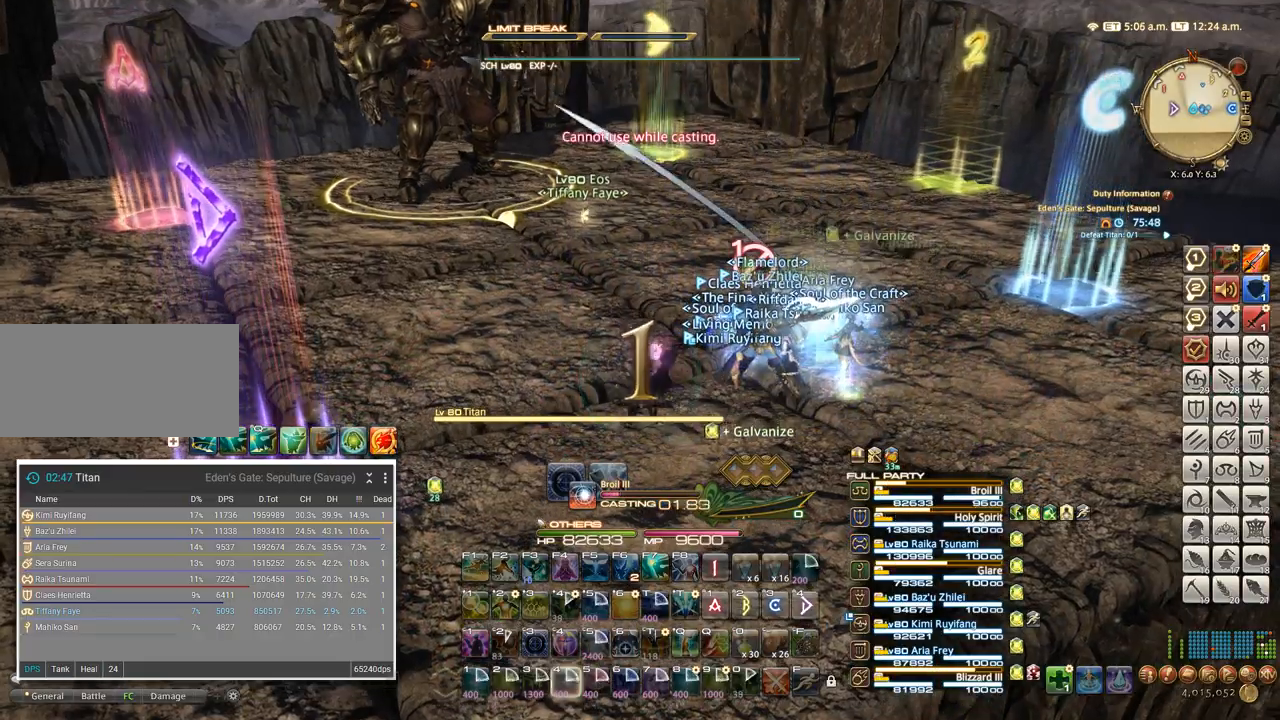
{"keys": [], "events": [[67, "t", "down"], [150, "t", "up"], [234, "t", "down"], [317, "t", "up"], [384, "t", "down"], [467, "t", "up"]]}
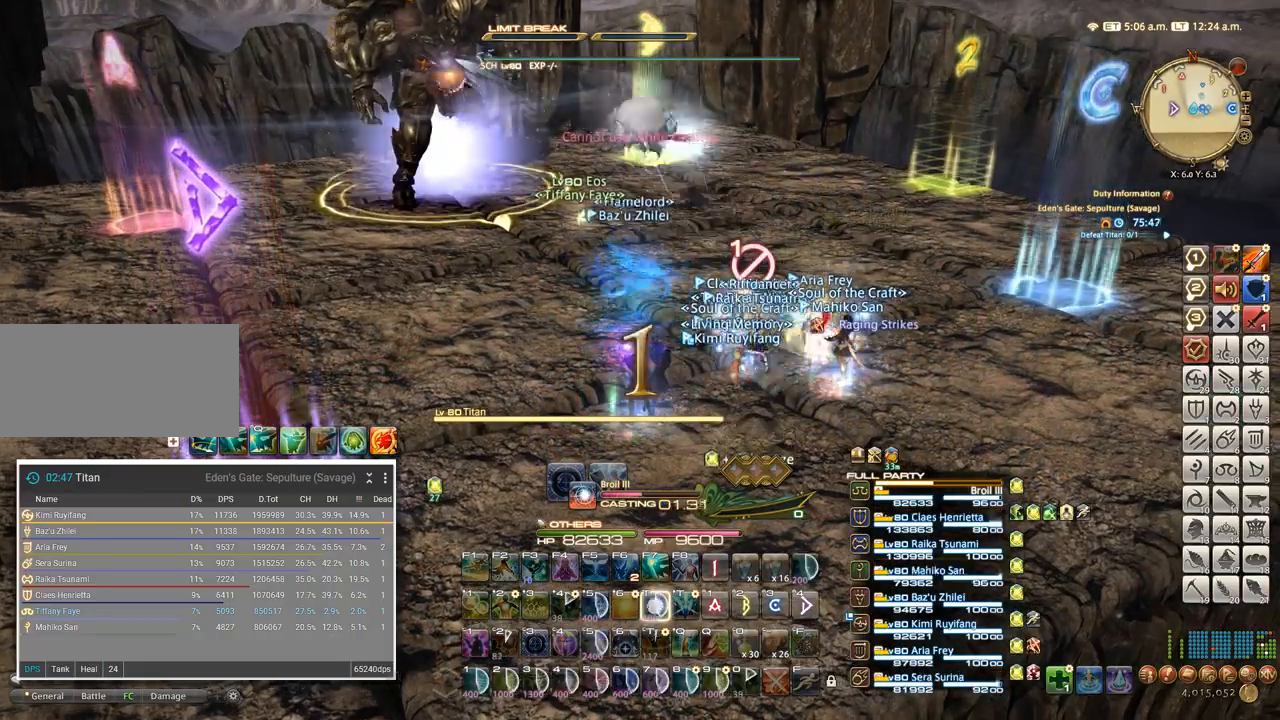
{"keys": [], "events": [[34, "t", "down"], [117, "t", "up"], [167, "t", "down"], [284, "t", "up"], [350, "t", "down"], [467, "t", "up"]]}
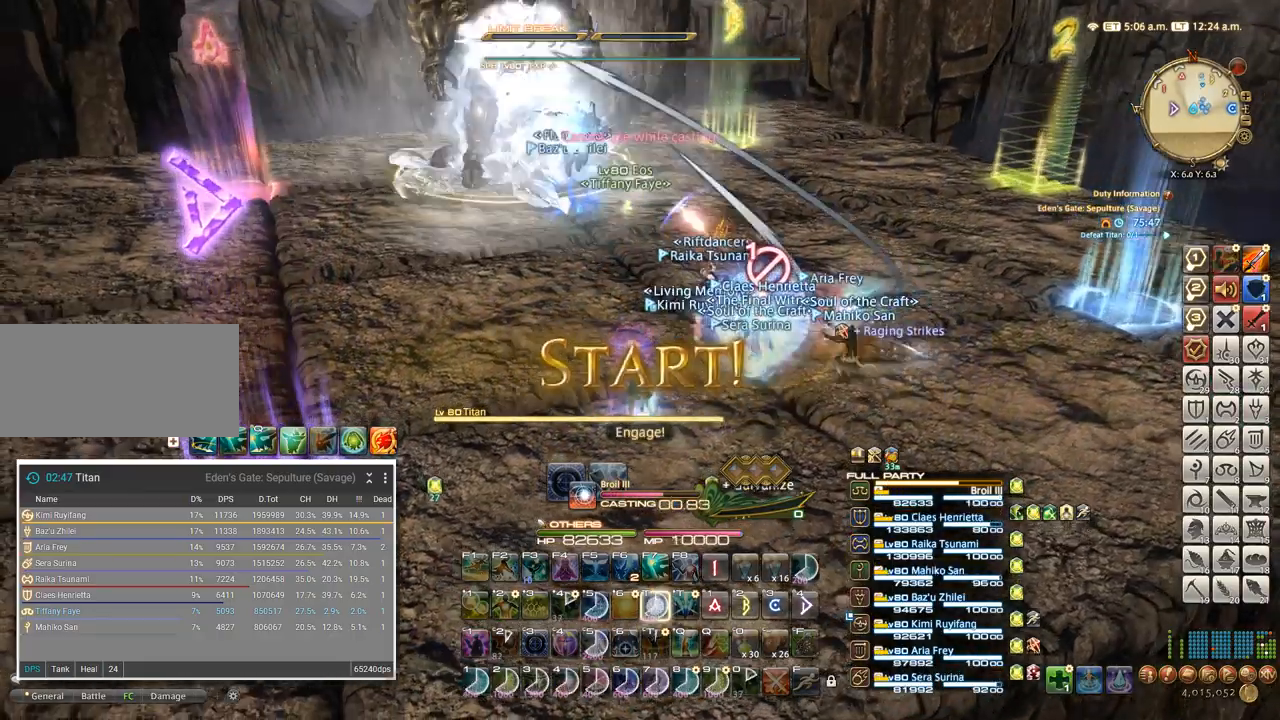
{"keys": ["t"], "events": [[67, "t", "down"], [150, "t", "up"], [250, "t", "down"], [384, "t", "up"], [417, "t", "down"]]}
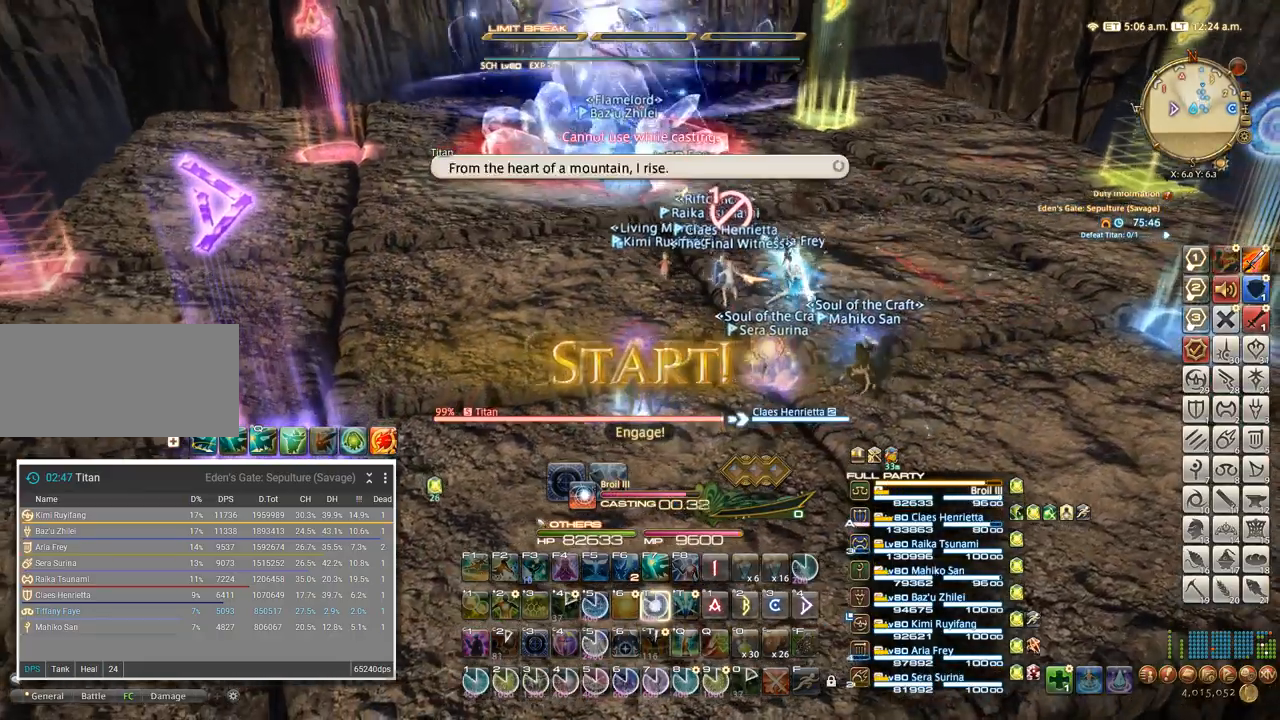
{"keys": ["w"], "events": [[150, "w", "down"], [250, "t", "up"], [300, "t", "down"], [400, "t", "up"]]}
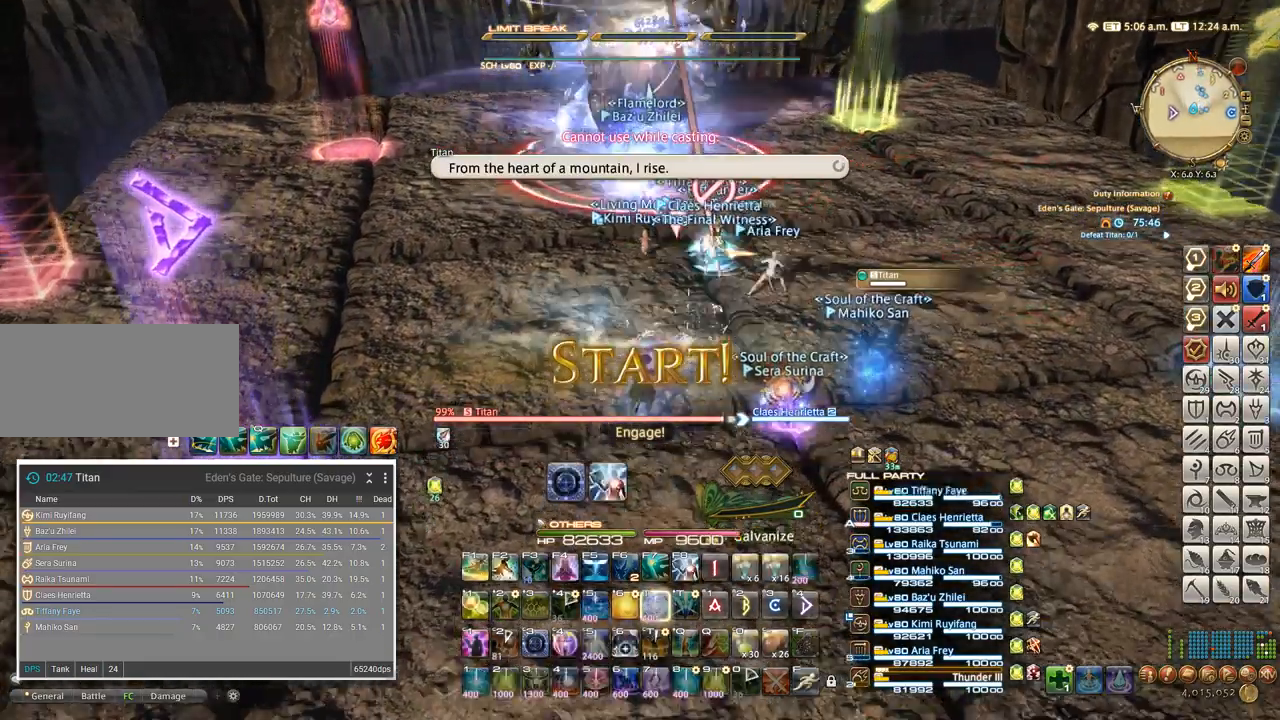
{"keys": ["1", "ctrl_l", "w"], "events": [[367, "ctrl_l", "down"], [417, "1", "down"]]}
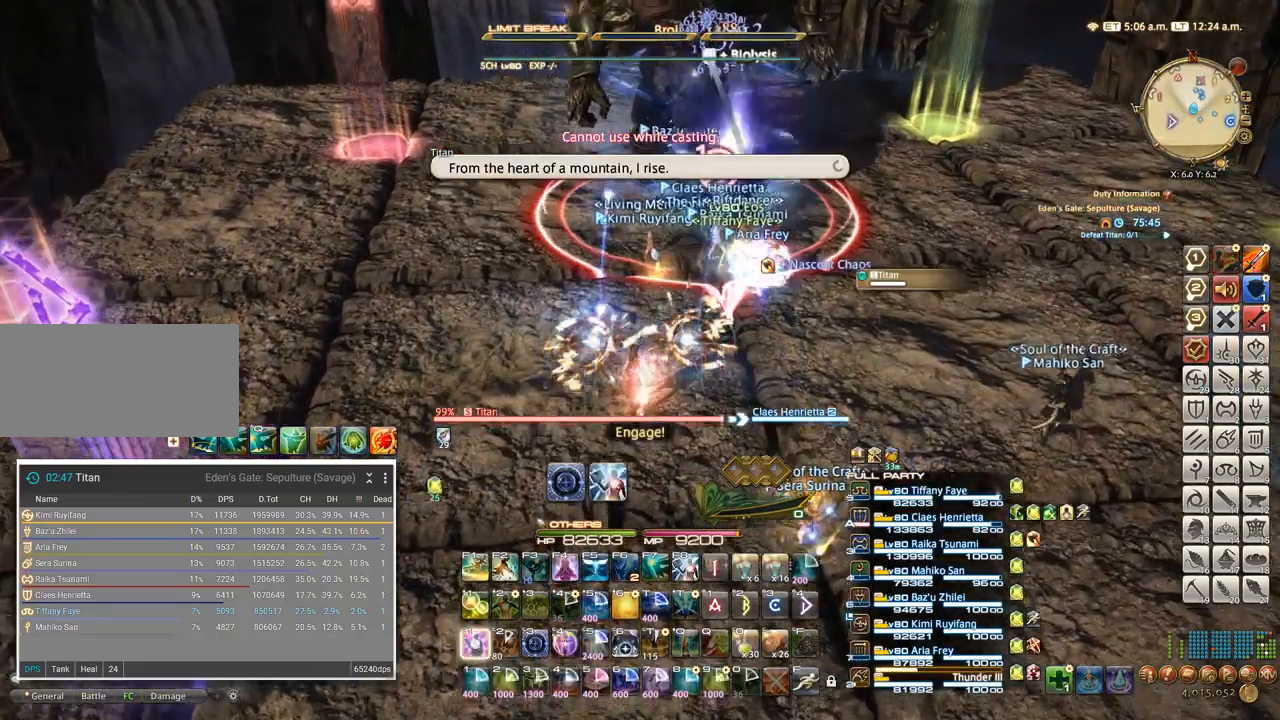
{"keys": ["ctrl_l"], "events": [[34, "1", "up"], [50, "1", "down"], [167, "w", "up"], [184, "1", "up"], [317, "4", "down"], [350, "4", "up"]]}
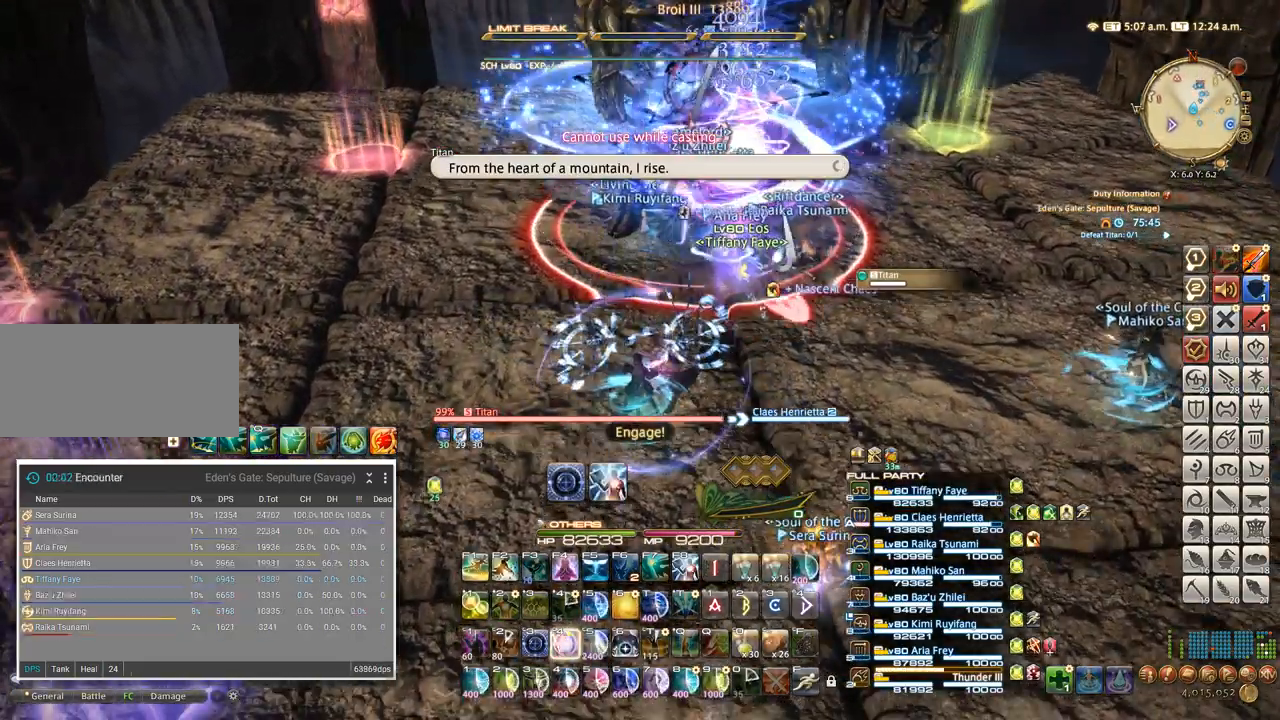
{"keys": ["4", "a", "w"], "events": [[50, "4", "down"], [167, "4", "up"], [200, "ctrl_l", "up"], [284, "a", "down"], [284, "w", "down"], [434, "4", "down"]]}
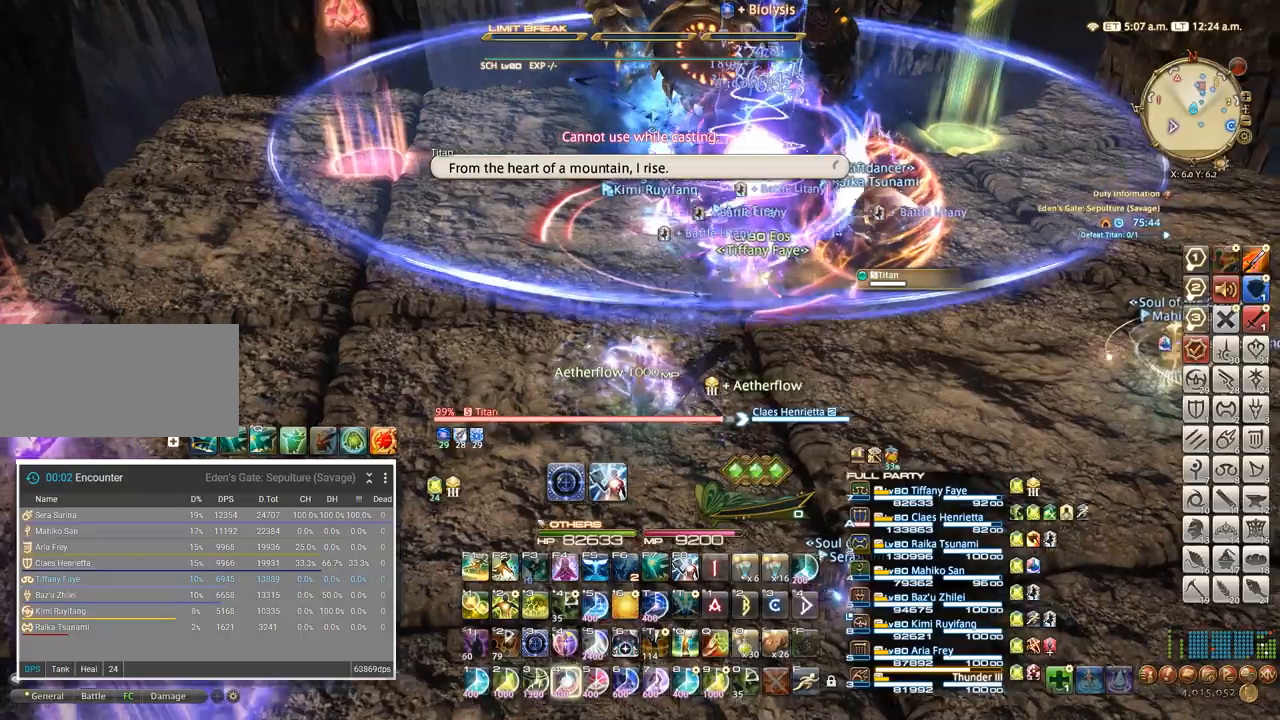
{"keys": ["a", "w"], "events": [[17, "4", "up"], [84, "4", "down"], [184, "4", "up"], [234, "4", "down"], [317, "4", "up"], [434, "4", "down"], [467, "4", "up"]]}
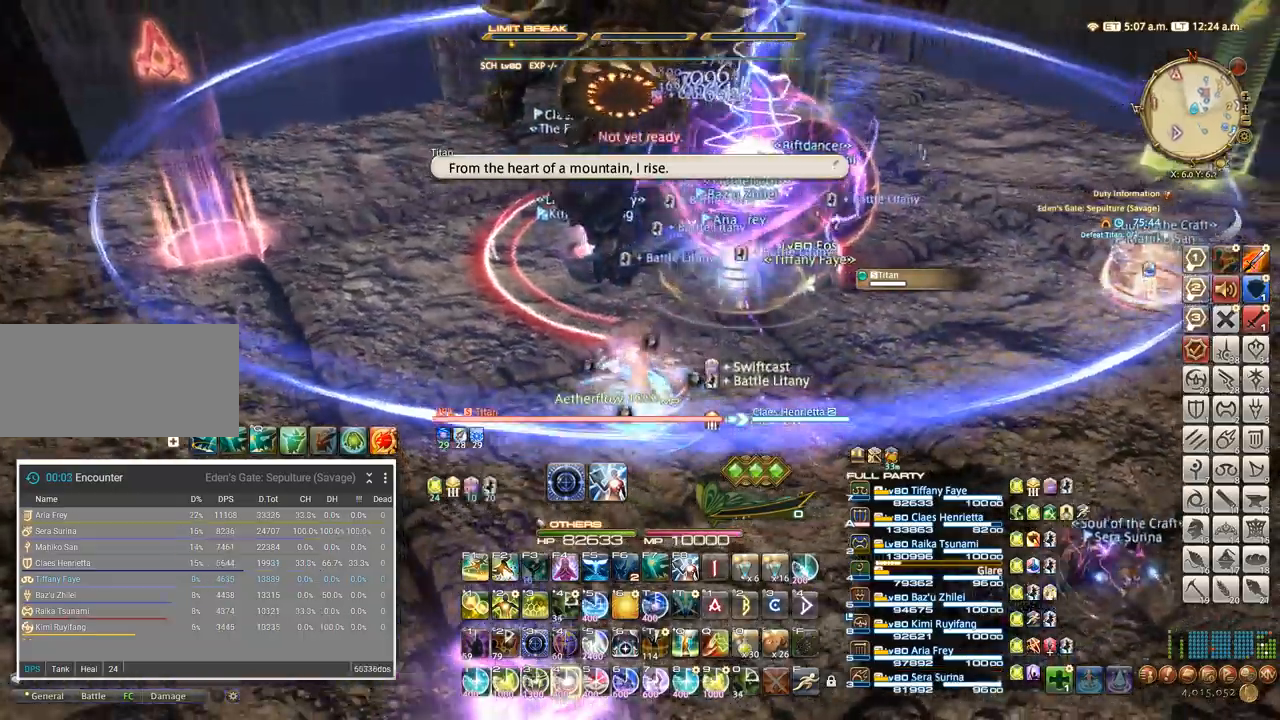
{"keys": ["a"], "events": [[67, "4", "down"], [134, "4", "up"], [334, "4", "down"], [334, "w", "up"], [350, "4", "up"]]}
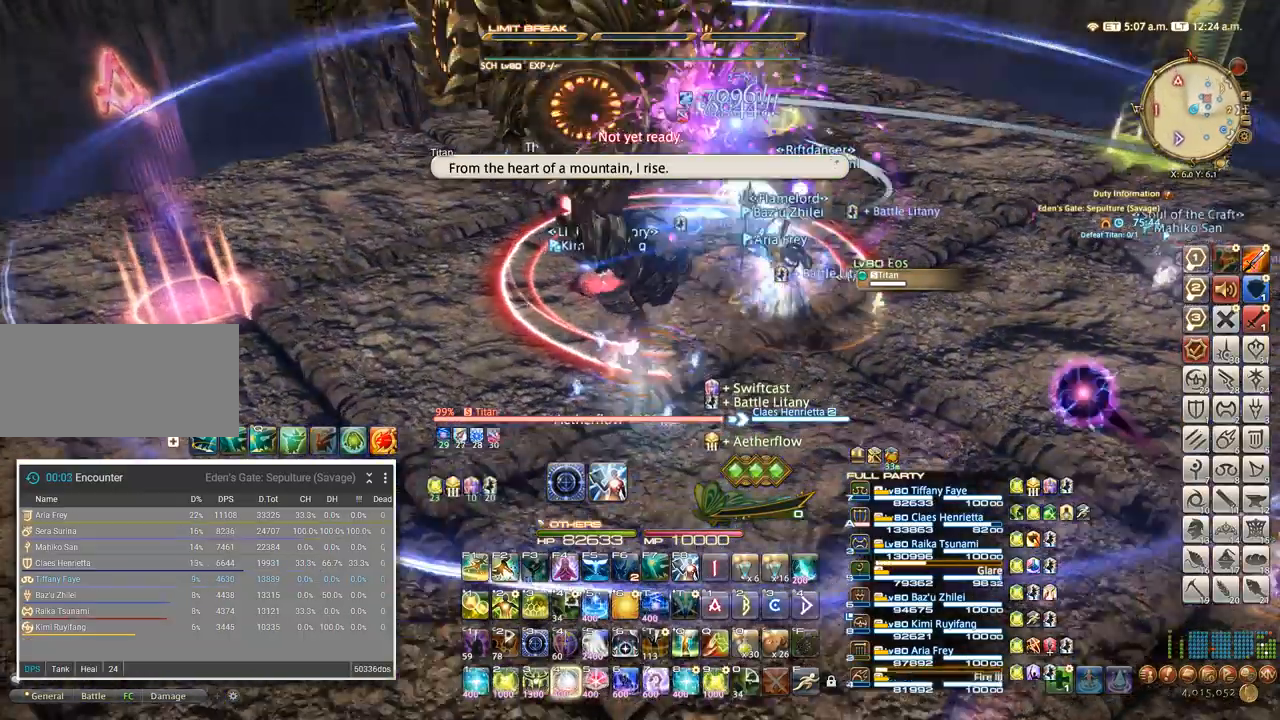
{"keys": ["3", "ctrl_l"]}
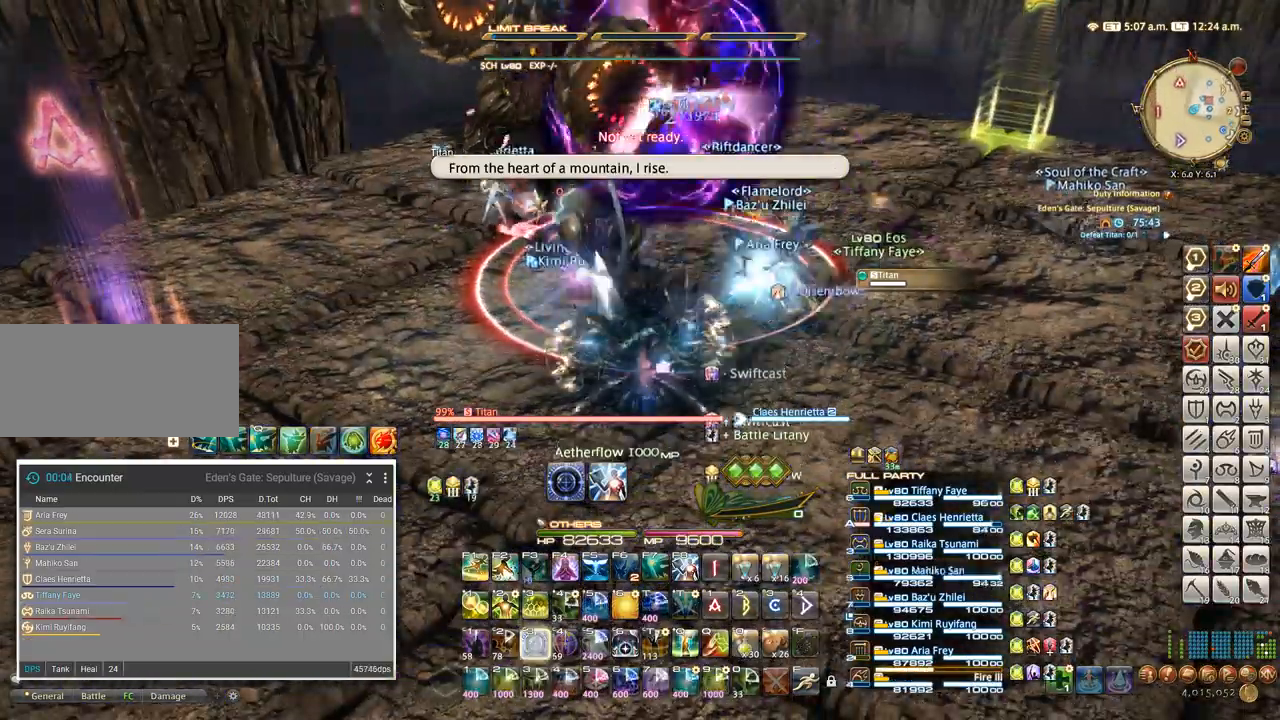
{"keys": [], "events": [[117, "3", "up"], [134, "ctrl_l", "up"], [200, "d", "down"], [250, "q", "down"], [300, "d", "up"], [334, "q", "up"], [400, "q", "down"], [450, "q", "up"]]}
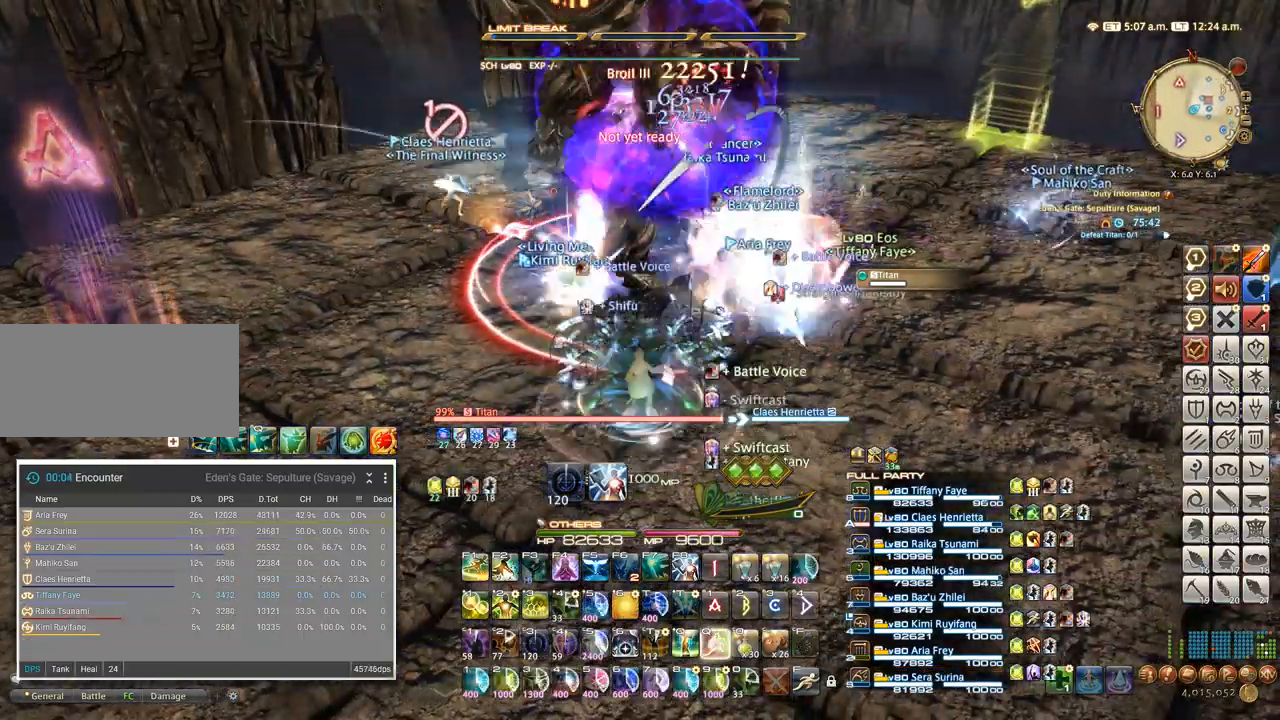
{"keys": ["a"], "events": [[17, "q", "down"], [84, "q", "up"], [134, "q", "down"], [217, "q", "up"], [250, "q", "down"], [300, "w", "down"], [350, "q", "up"], [434, "a", "down"], [467, "w", "up"]]}
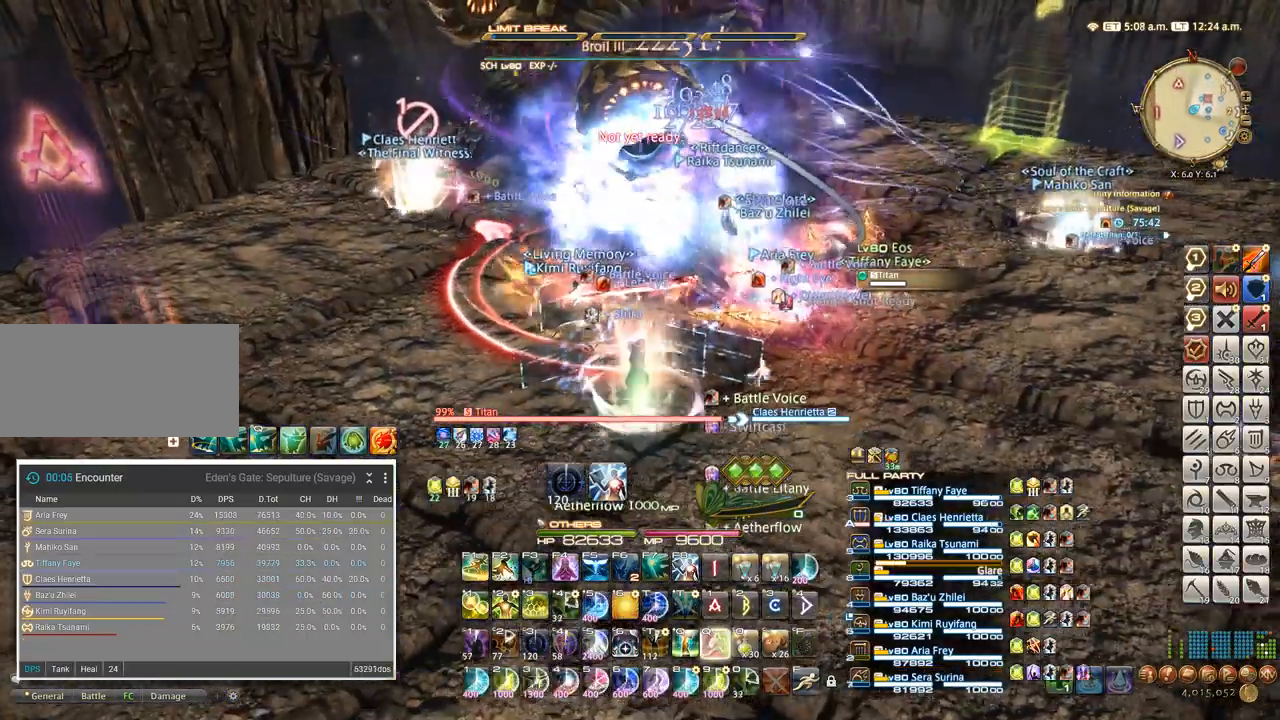
{"keys": ["4"], "events": [[50, "w", "down"], [184, "4", "down"], [184, "w", "up"], [250, "4", "up"], [317, "4", "down"], [417, "a", "up"]]}
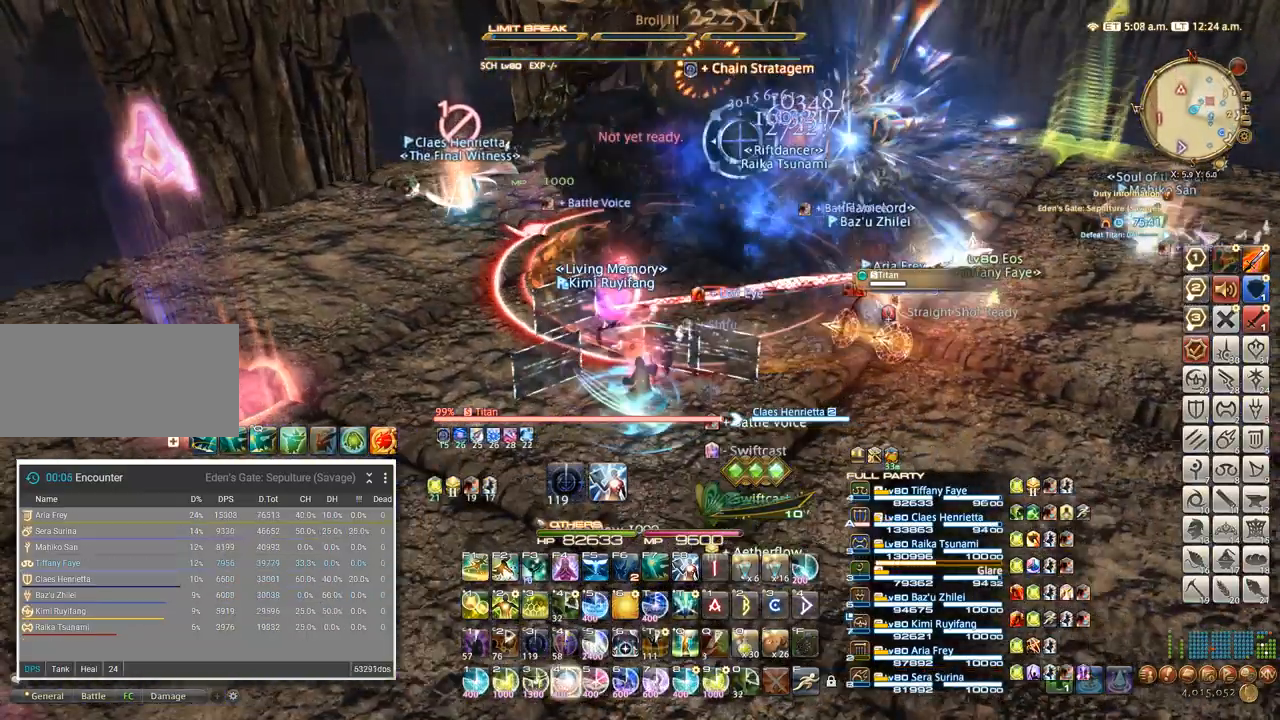
{"keys": [], "events": [[84, "4", "up"]]}